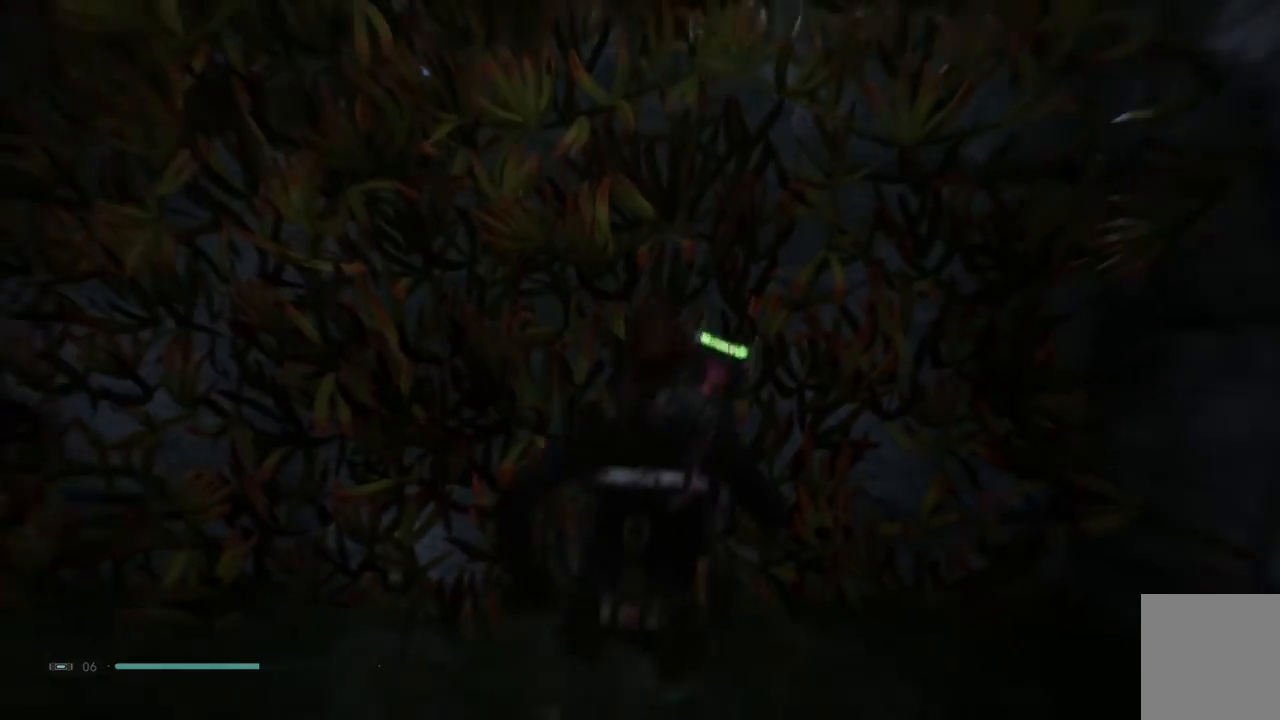
Gameplay with a controller (Xbox layout); each line is a JSON object with the inputs held at the frame after it (dt_ms = milliseconds from this image to that frame). "events" lists button and stick changes between this image and that frame as [ms after this image, input, new state], when the widget could be followed in between. Not read: L1 R1.
{"dt_ms": 500, "buttons": [], "left_stick": "up-left", "right_stick": "center", "events": []}
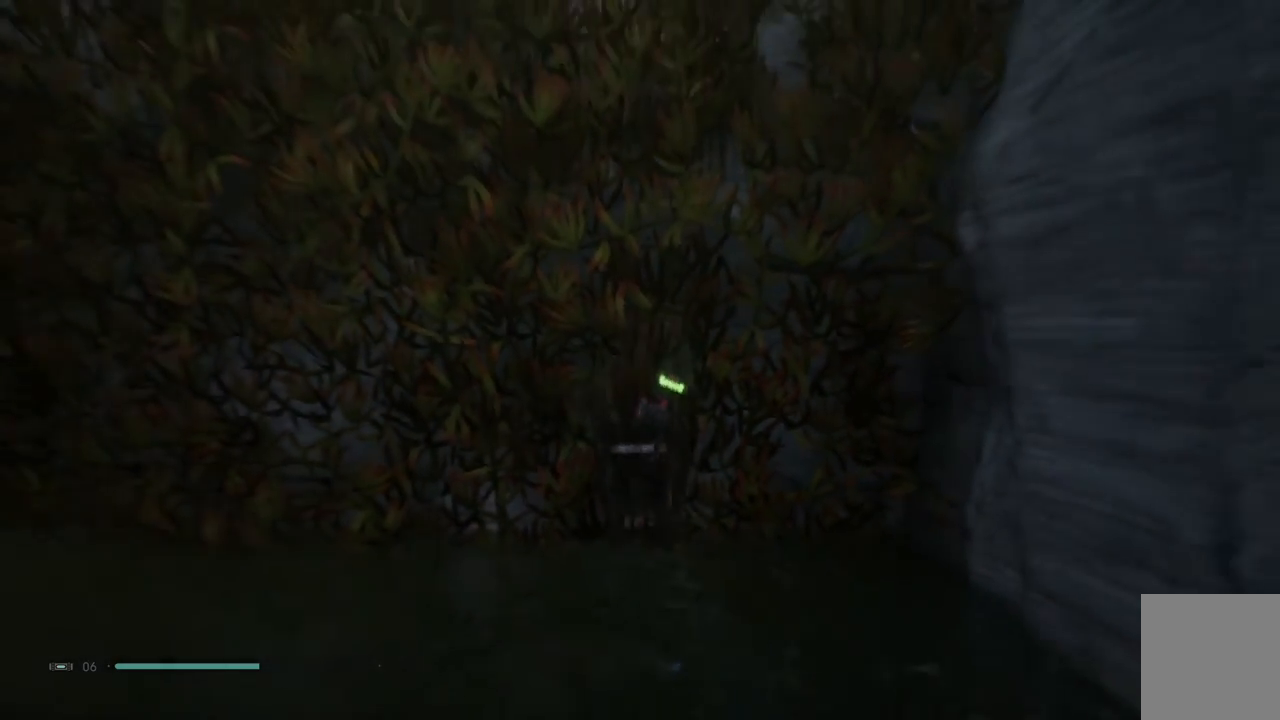
{"dt_ms": 500, "buttons": [], "left_stick": "up-left", "right_stick": "center", "events": [[67, "A", "down"], [300, "A", "up"]]}
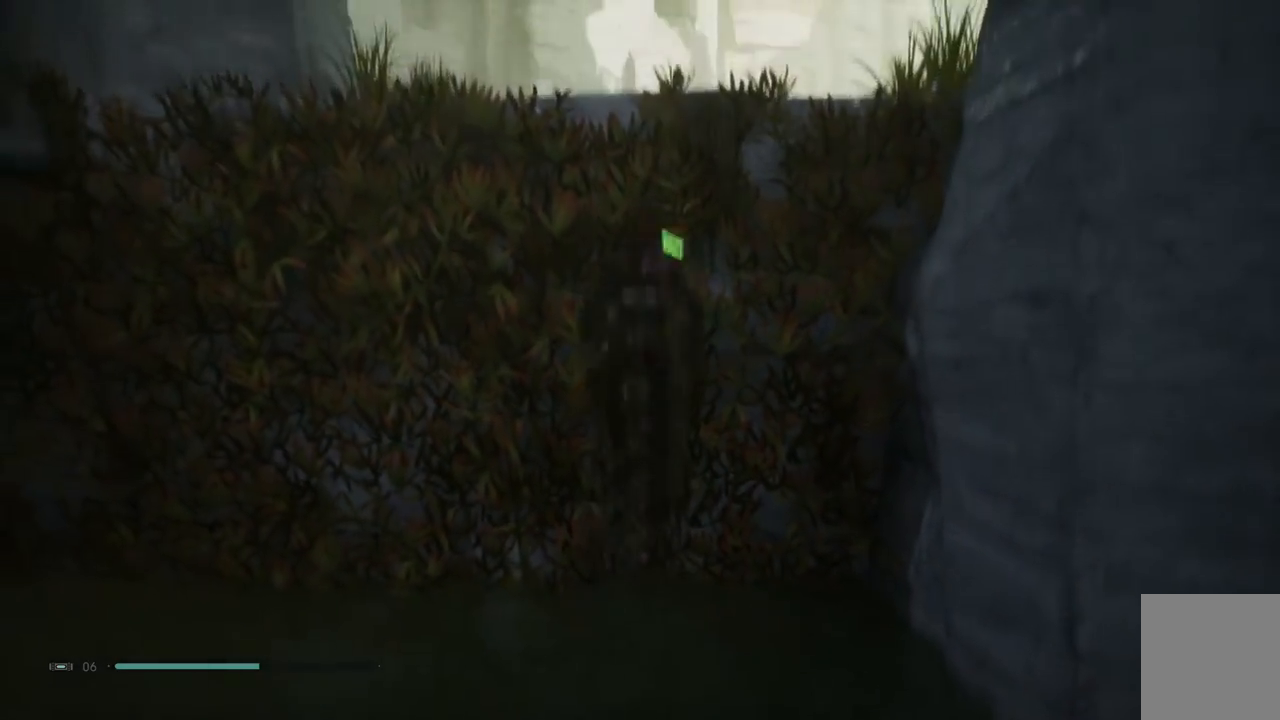
{"dt_ms": 1000, "buttons": ["SELECT"], "left_stick": "center", "right_stick": "center"}
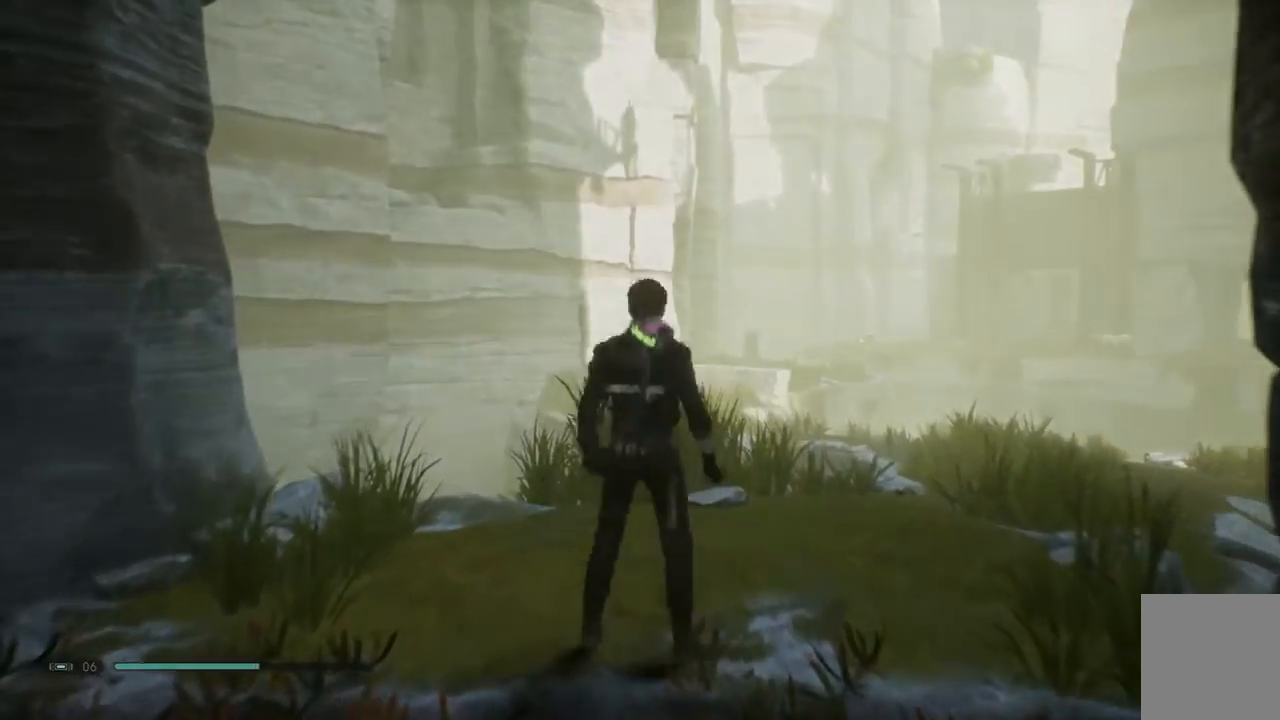
{"dt_ms": 500, "buttons": [], "left_stick": "center", "right_stick": "center", "events": [[100, "SELECT", "up"]]}
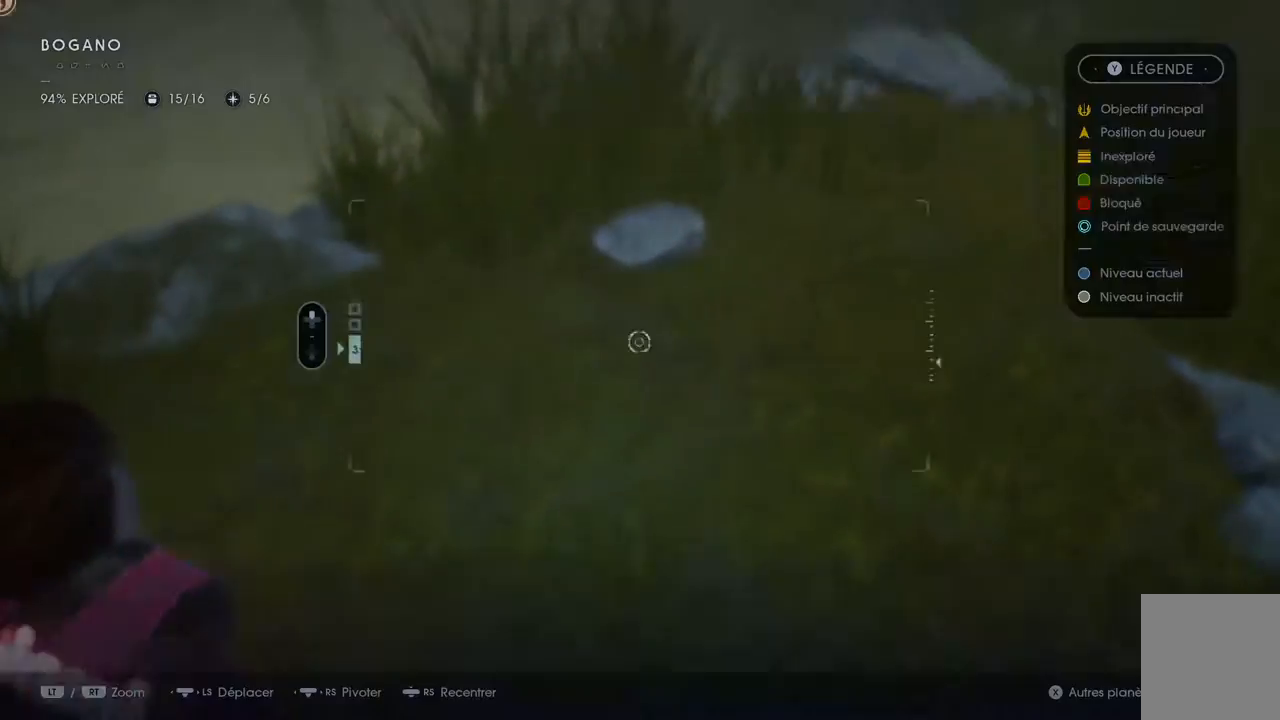
{"dt_ms": 500, "buttons": [], "left_stick": "center", "right_stick": "up-right", "events": [[450, "right_stick", "up-right"]]}
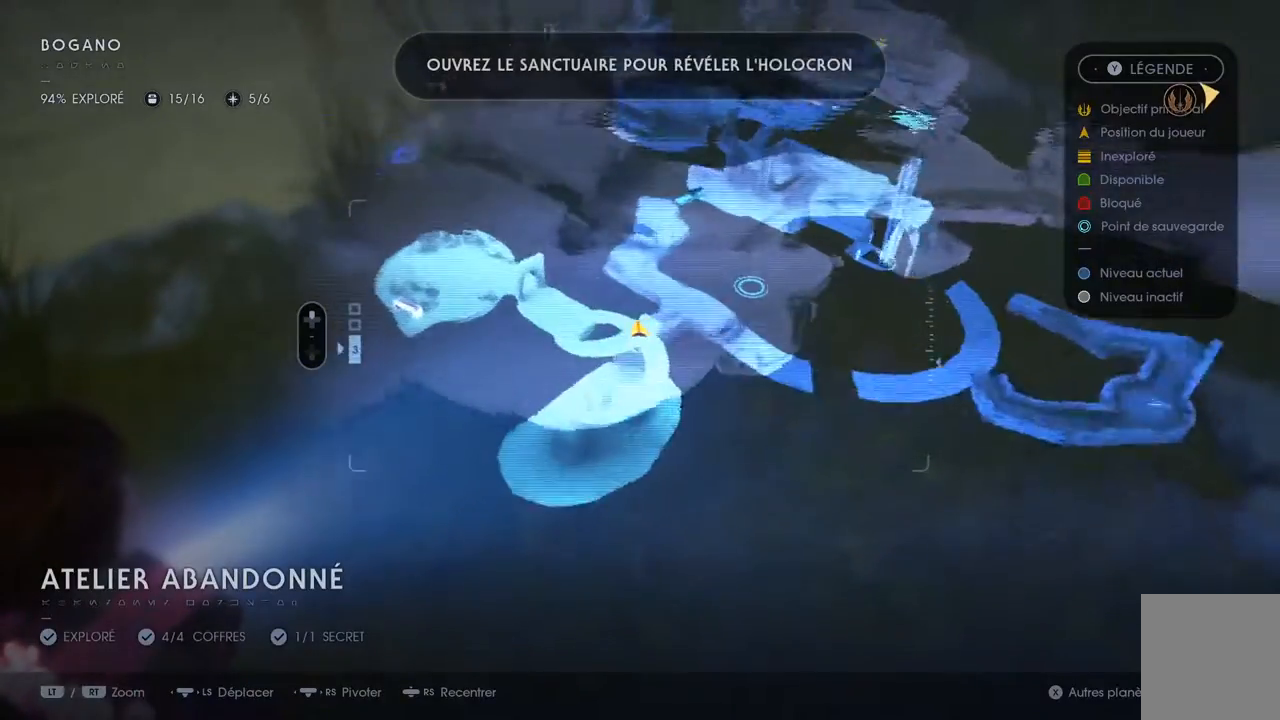
{"dt_ms": 500, "buttons": [], "left_stick": "center", "right_stick": "center", "events": [[300, "right_stick", "center"]]}
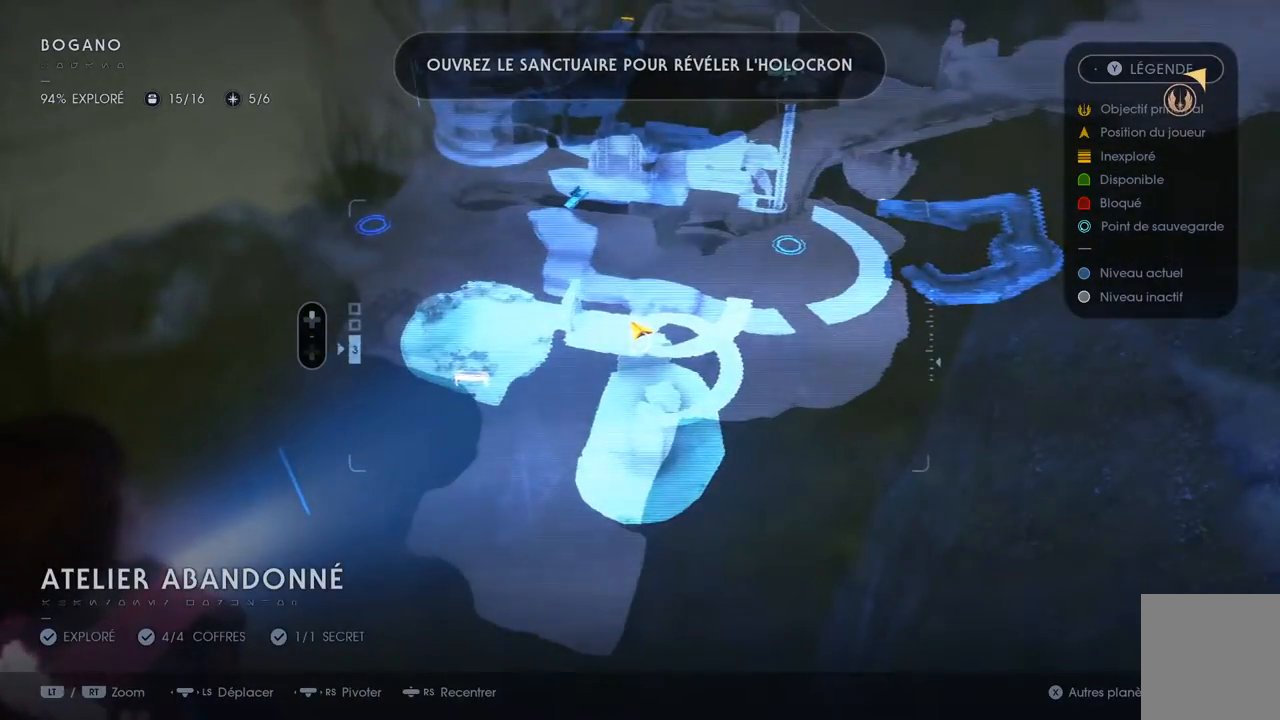
{"dt_ms": 500, "buttons": [], "left_stick": "center", "right_stick": "center", "events": []}
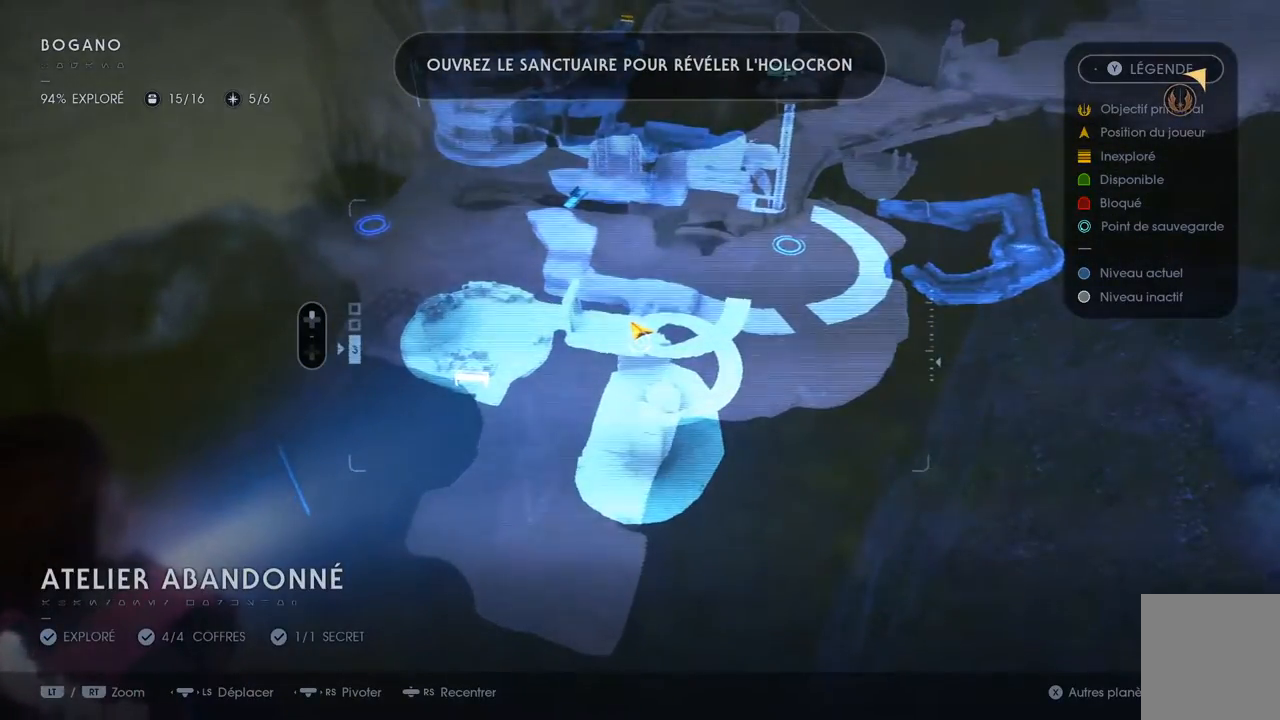
{"dt_ms": 500, "buttons": [], "left_stick": "center", "right_stick": "up-right", "events": [[367, "right_stick", "up-right"]]}
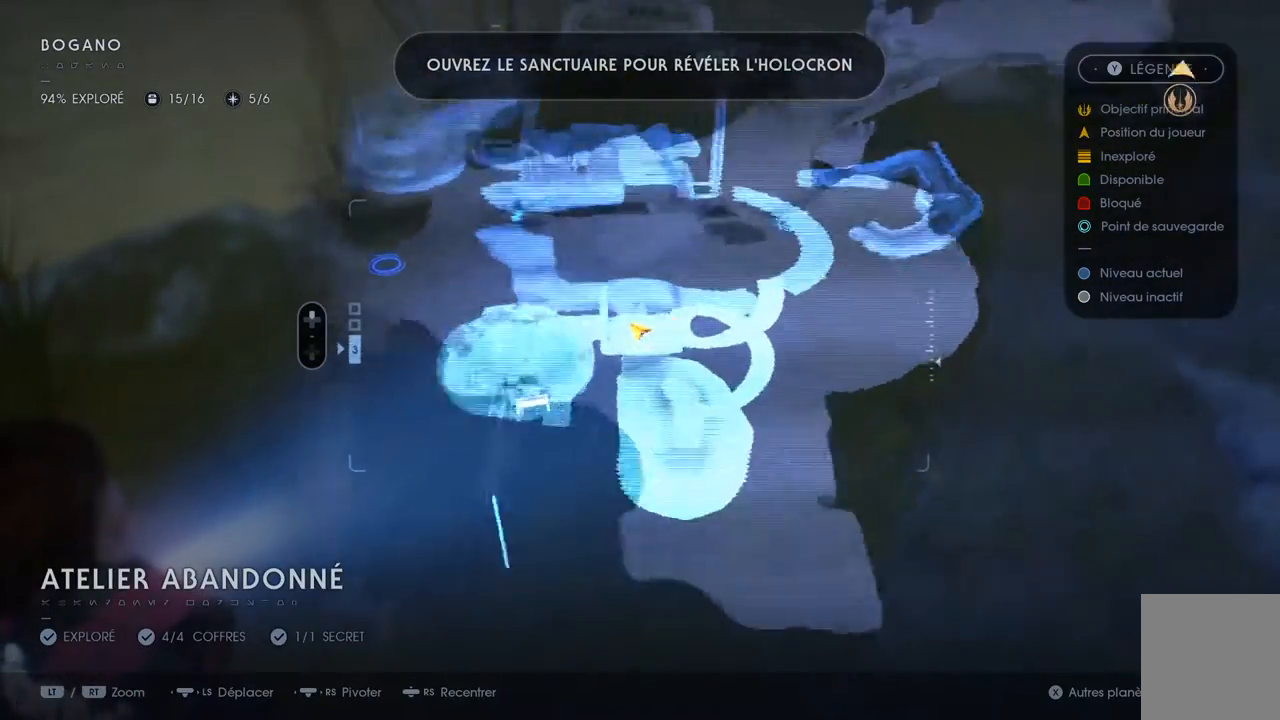
{"dt_ms": 500, "buttons": [], "left_stick": "center", "right_stick": "left", "events": [[133, "right_stick", "center"], [300, "right_stick", "down-left"], [383, "right_stick", "left"]]}
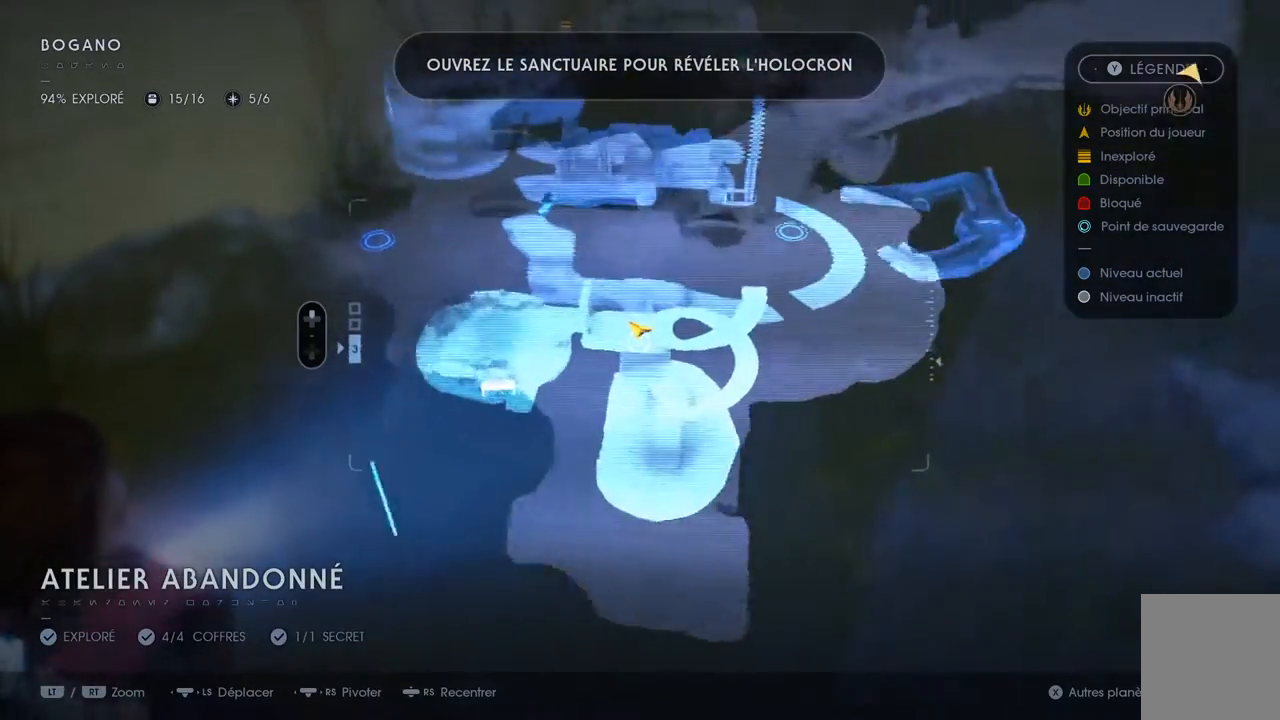
{"dt_ms": 500, "buttons": [], "left_stick": "center", "right_stick": "down-left", "events": [[483, "right_stick", "down-left"]]}
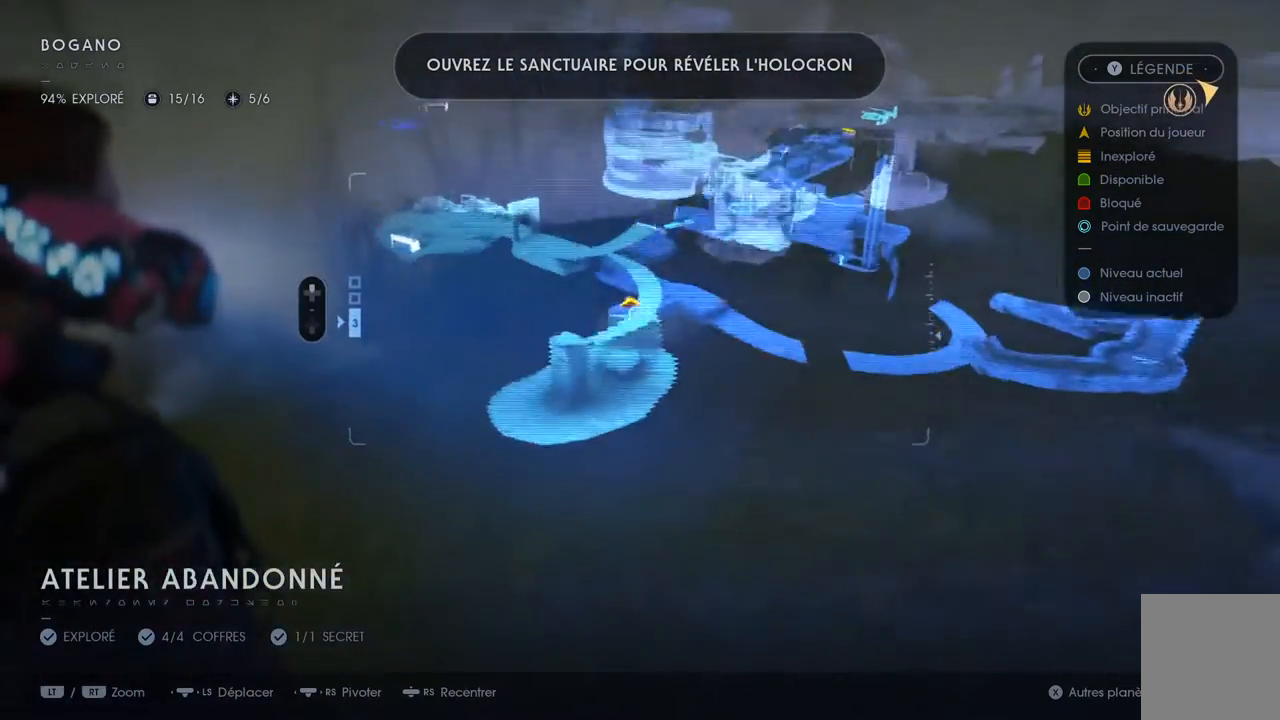
{"dt_ms": 500, "buttons": [], "left_stick": "center", "right_stick": "center", "events": [[17, "left_stick", "up-right"], [267, "right_stick", "center"], [283, "left_stick", "center"]]}
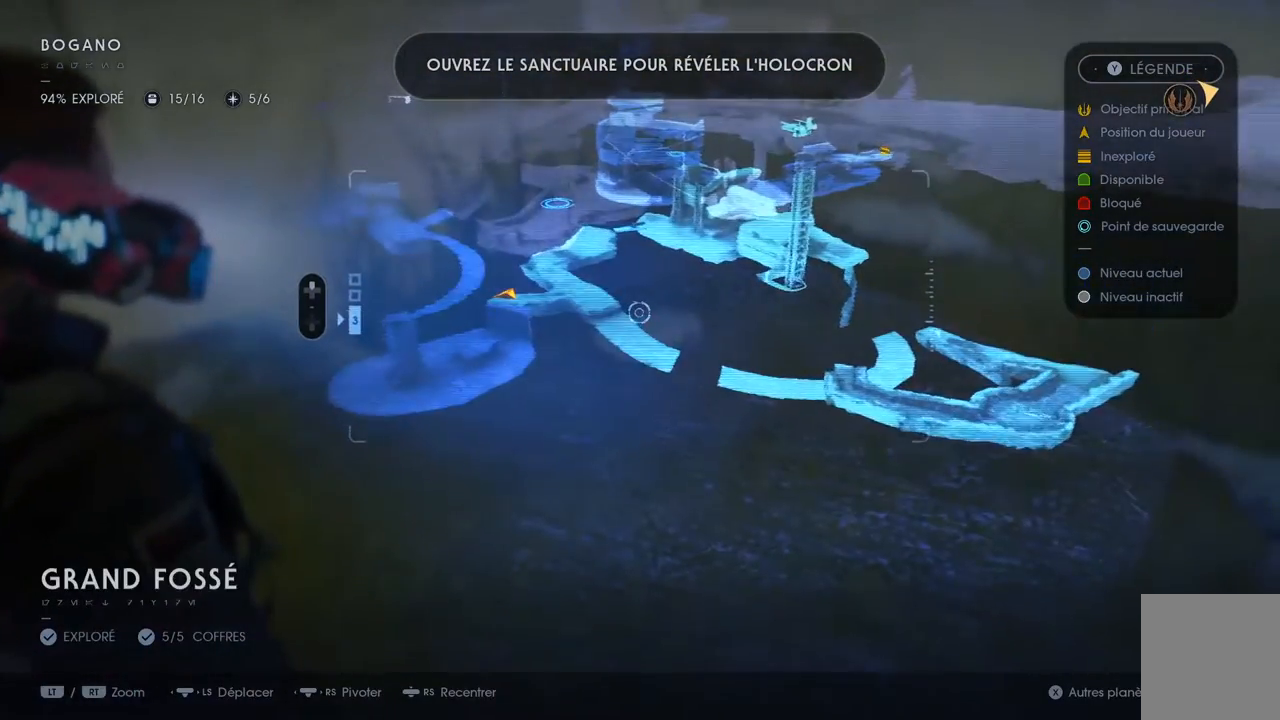
{"dt_ms": 500, "buttons": [], "left_stick": "center", "right_stick": "center", "events": []}
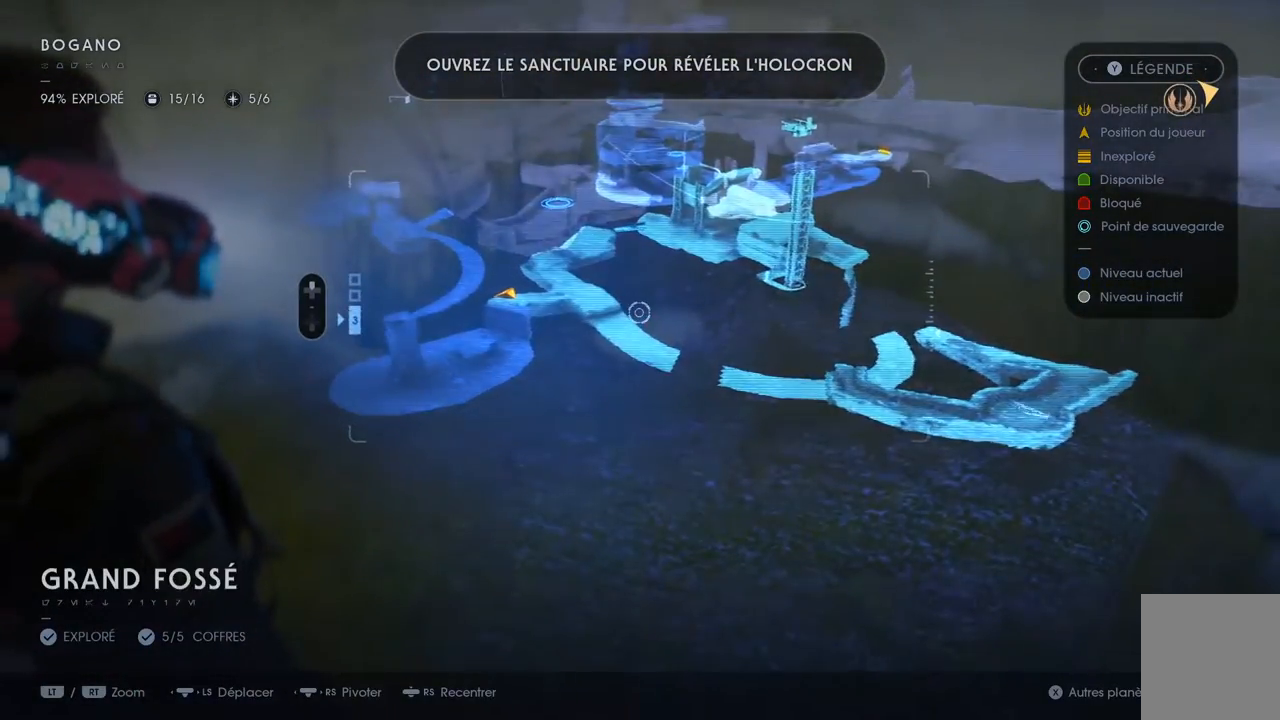
{"dt_ms": 500, "buttons": [], "left_stick": "center", "right_stick": "center", "events": []}
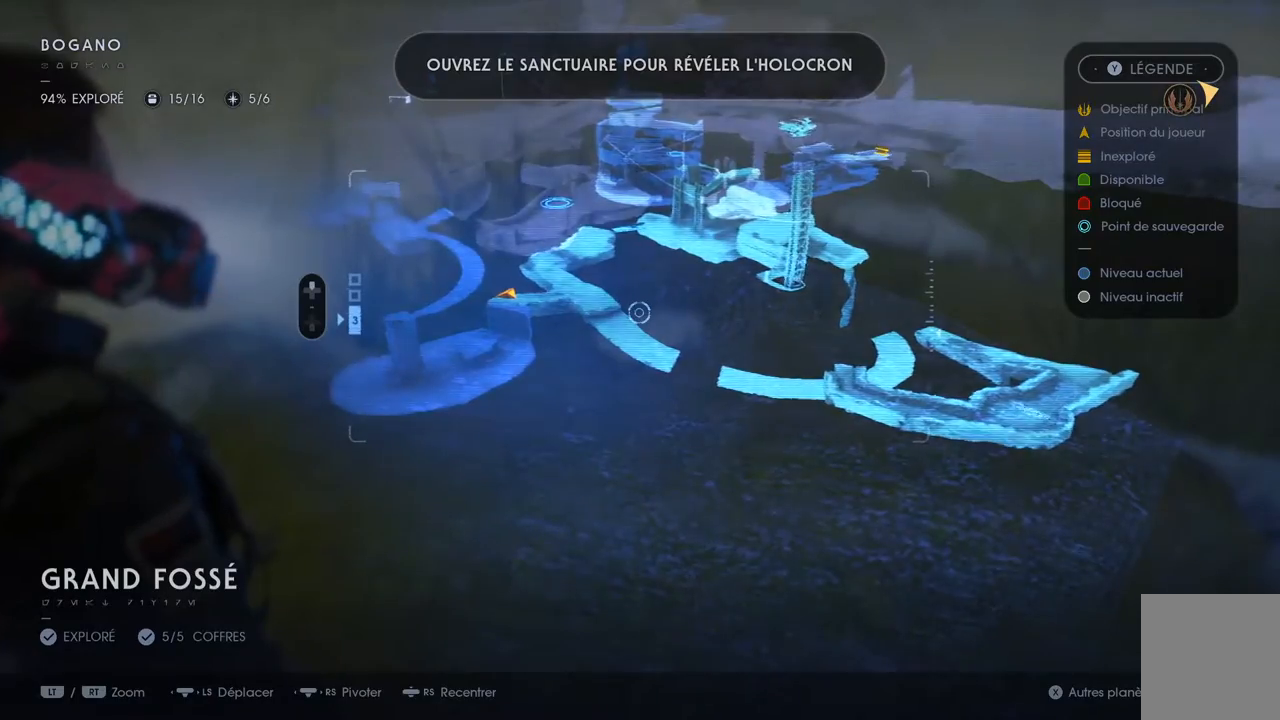
{"dt_ms": 500, "buttons": [], "left_stick": "up", "right_stick": "center", "events": [[183, "left_stick", "up"]]}
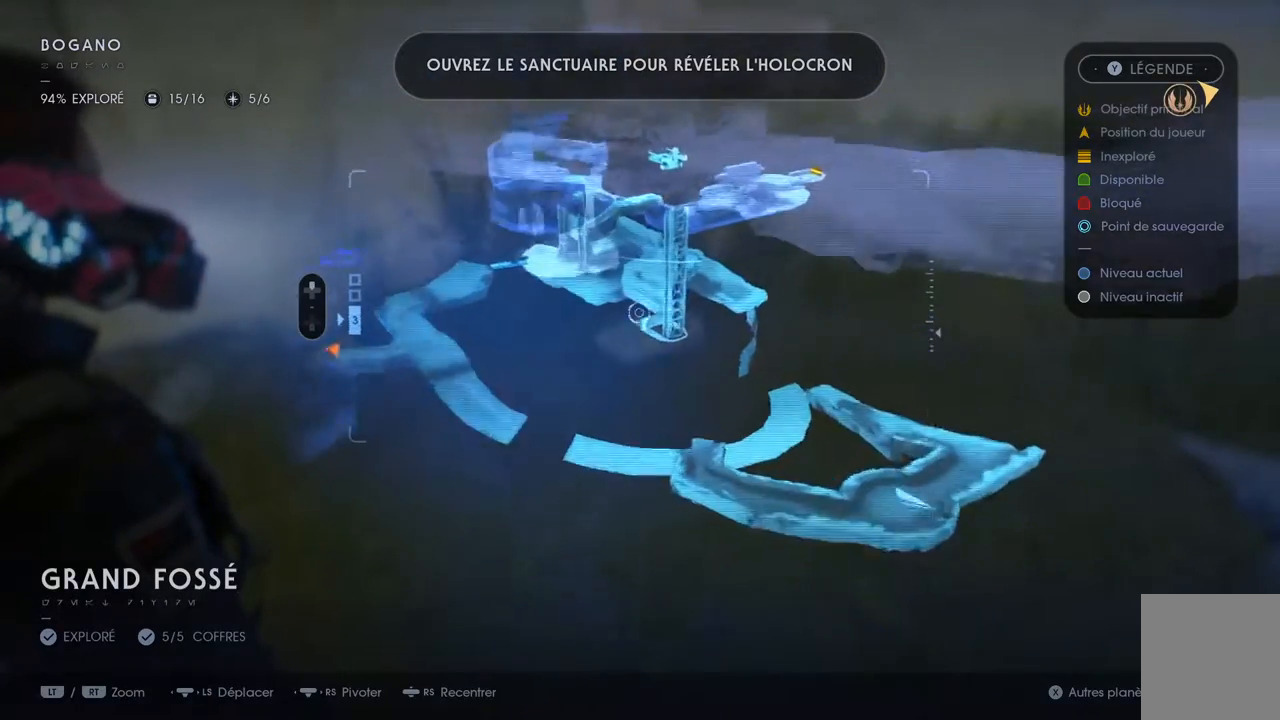
{"dt_ms": 500, "buttons": [], "left_stick": "up", "right_stick": "down", "events": [[50, "left_stick", "up-left"], [367, "right_stick", "down"], [433, "left_stick", "up"]]}
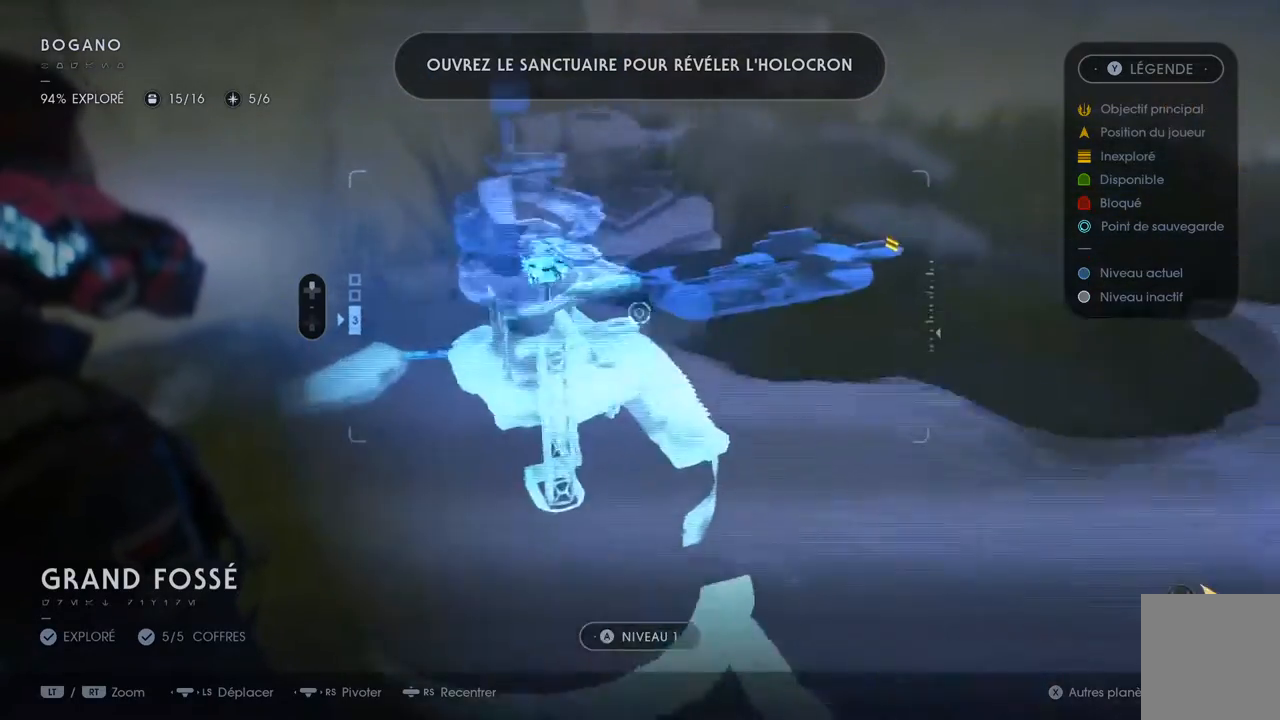
{"dt_ms": 500, "buttons": [], "left_stick": "center", "right_stick": "center"}
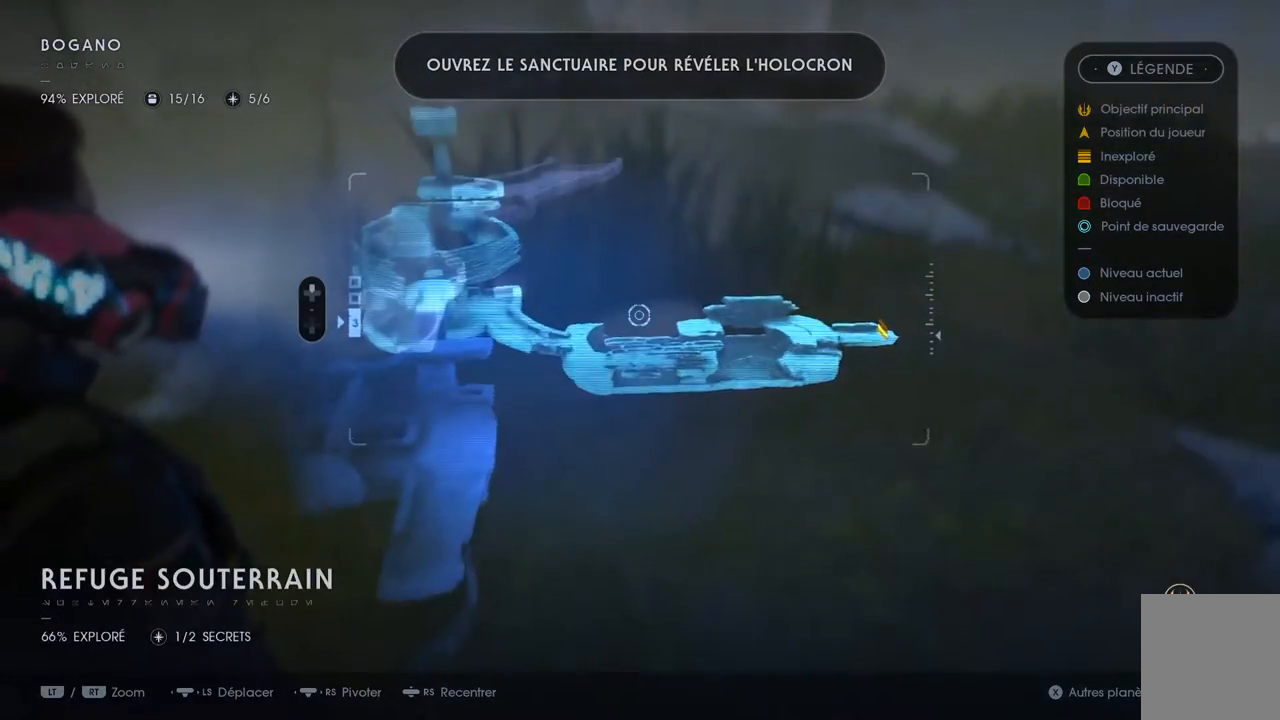
{"dt_ms": 500, "buttons": [], "left_stick": "center", "right_stick": "center", "events": [[17, "left_stick", "down"], [150, "left_stick", "center"]]}
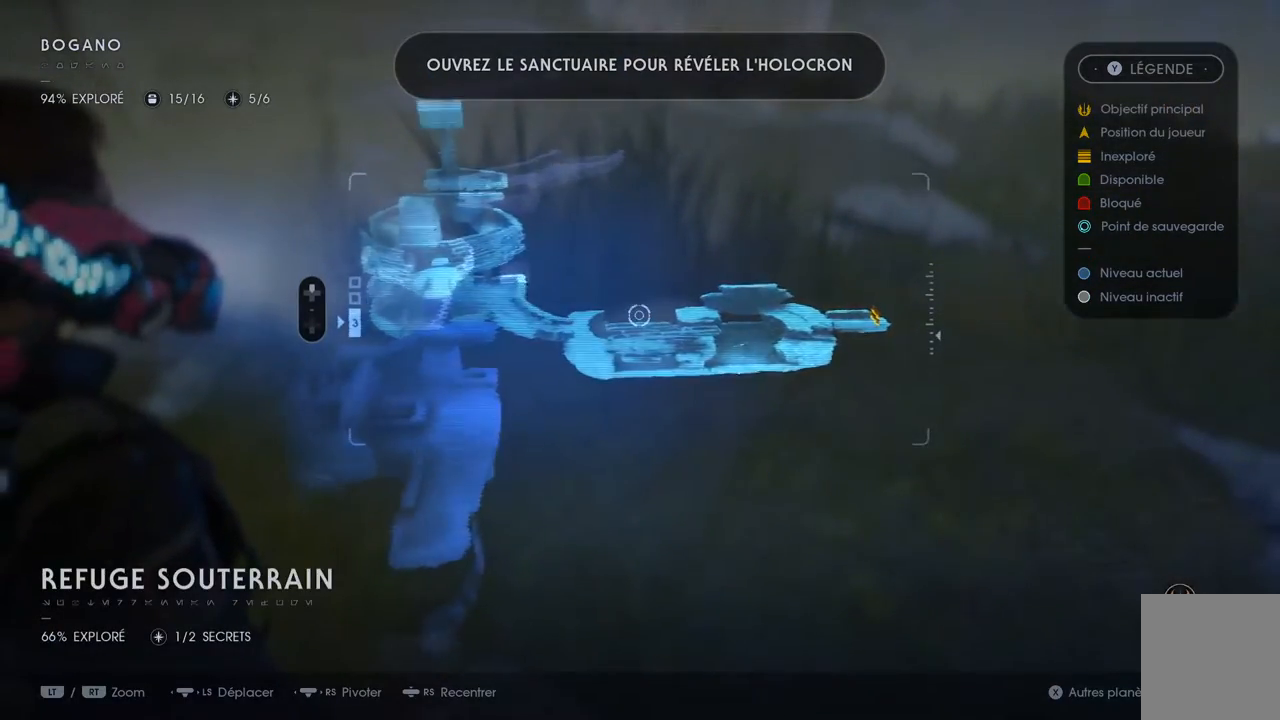
{"dt_ms": 500, "buttons": [], "left_stick": "center", "right_stick": "down-left", "events": [[50, "right_stick", "down-left"]]}
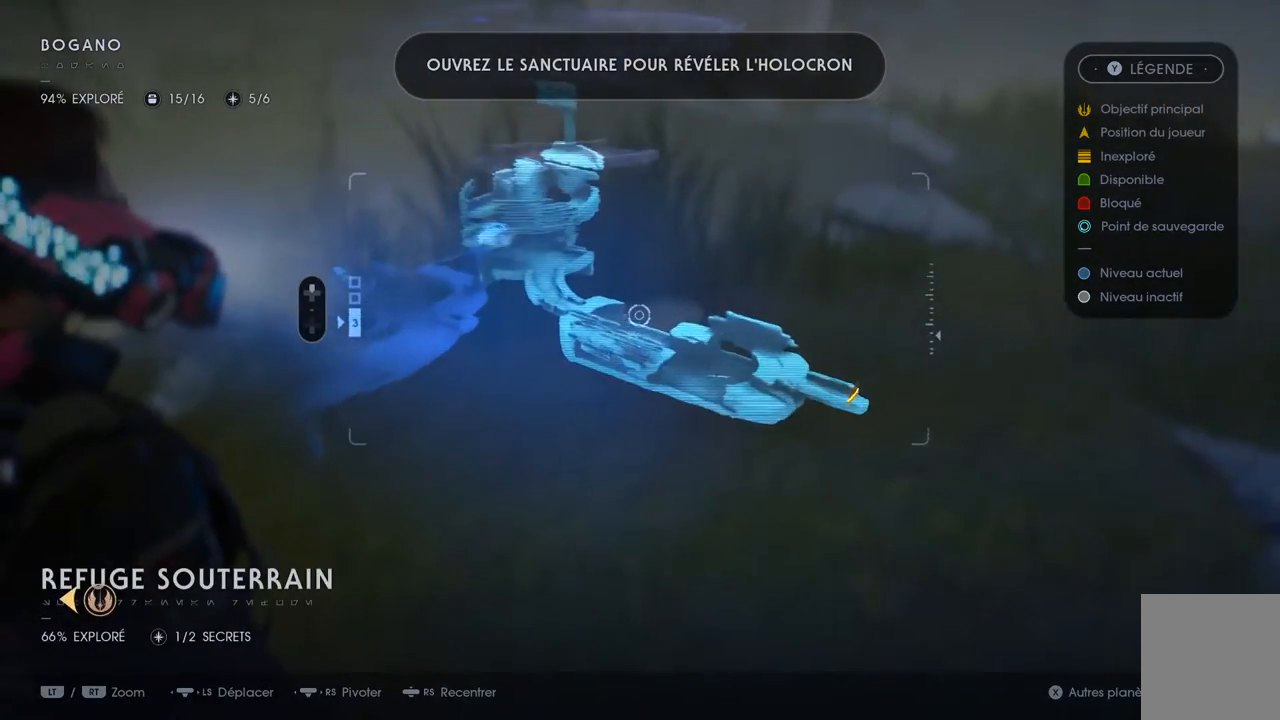
{"dt_ms": 500, "buttons": [], "left_stick": "center", "right_stick": "center", "events": [[33, "right_stick", "center"], [200, "left_stick", "left"], [400, "left_stick", "center"]]}
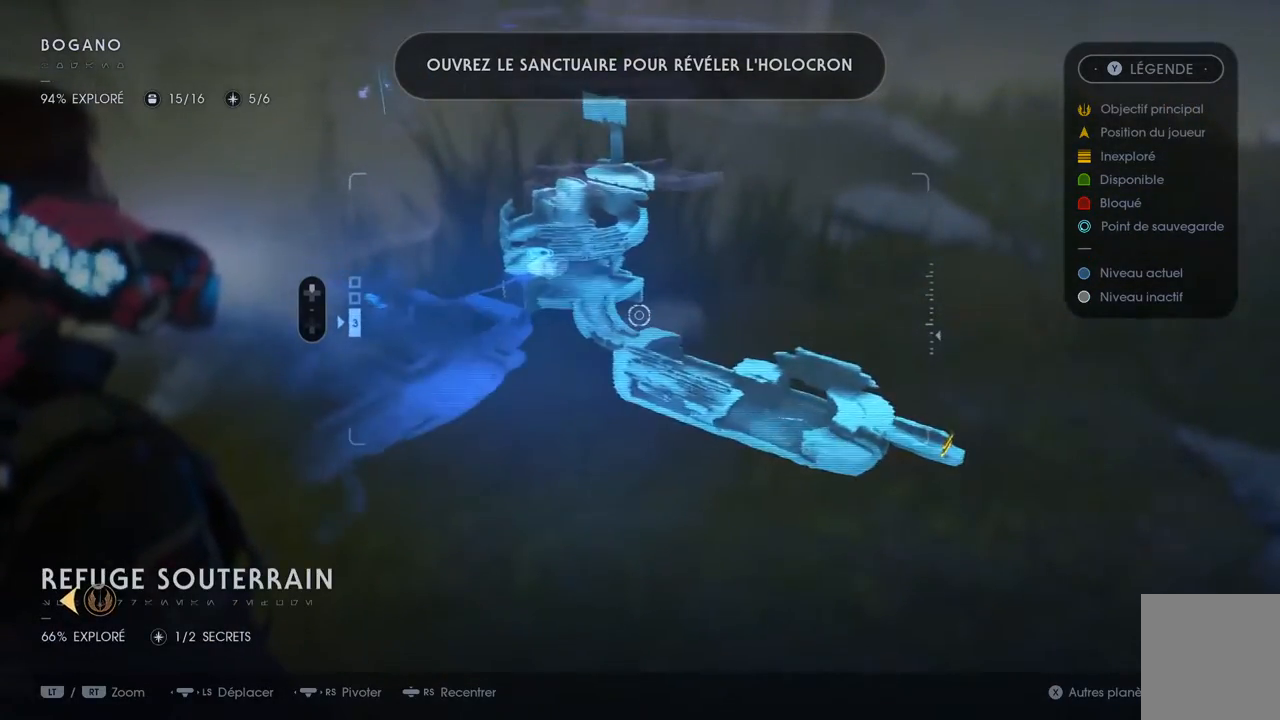
{"dt_ms": 500, "buttons": [], "left_stick": "center", "right_stick": "right", "events": [[100, "right_stick", "right"]]}
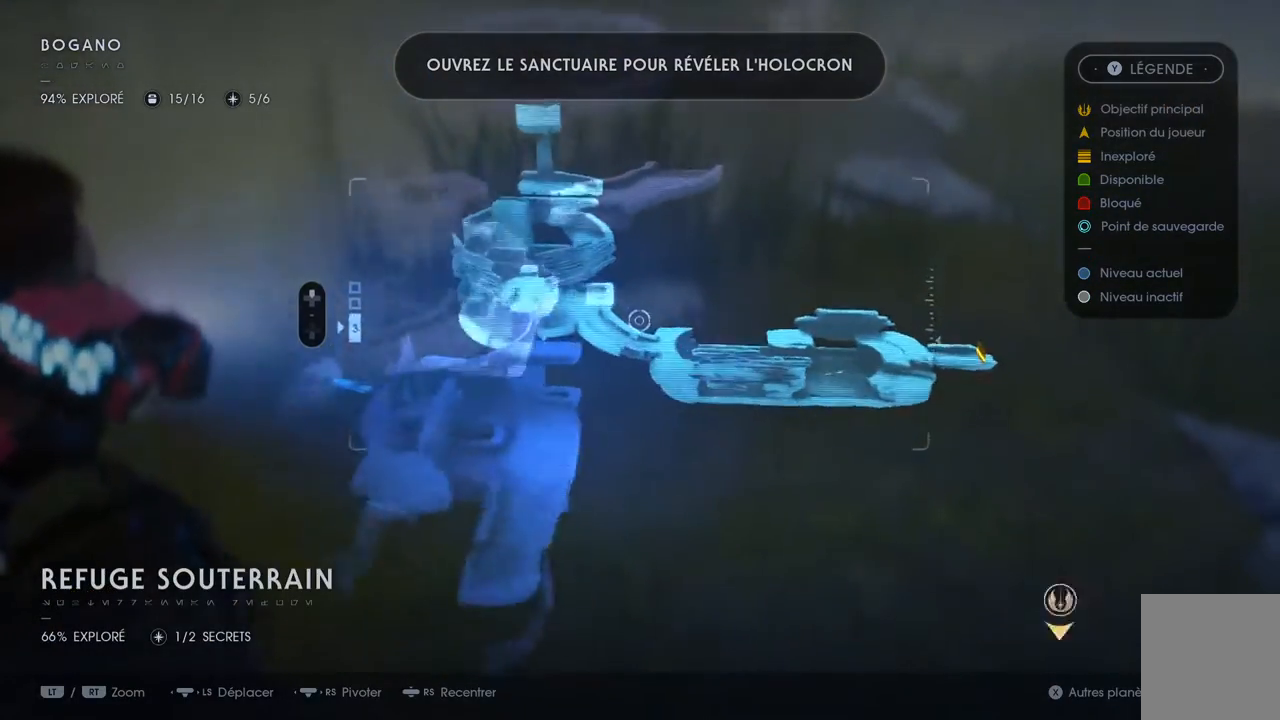
{"dt_ms": 500, "buttons": [], "left_stick": "center", "right_stick": "up-right", "events": [[233, "right_stick", "up-right"]]}
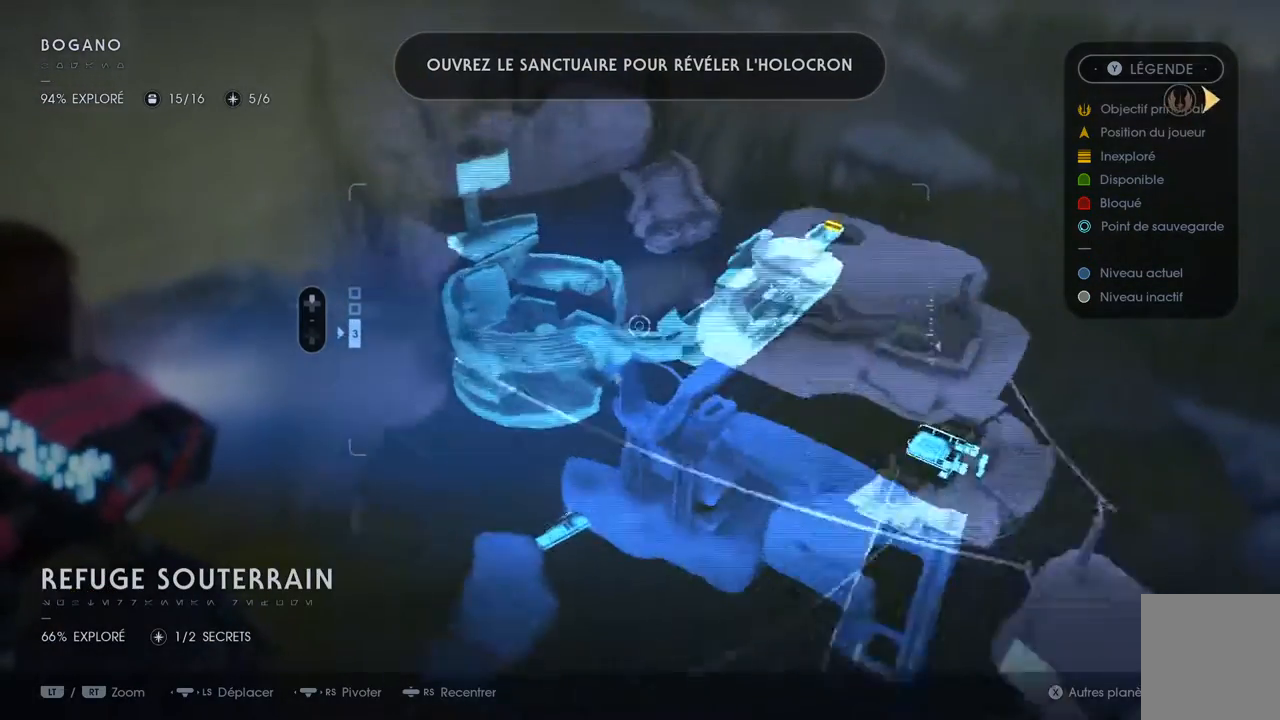
{"dt_ms": 500, "buttons": [], "left_stick": "center", "right_stick": "center", "events": [[83, "right_stick", "center"]]}
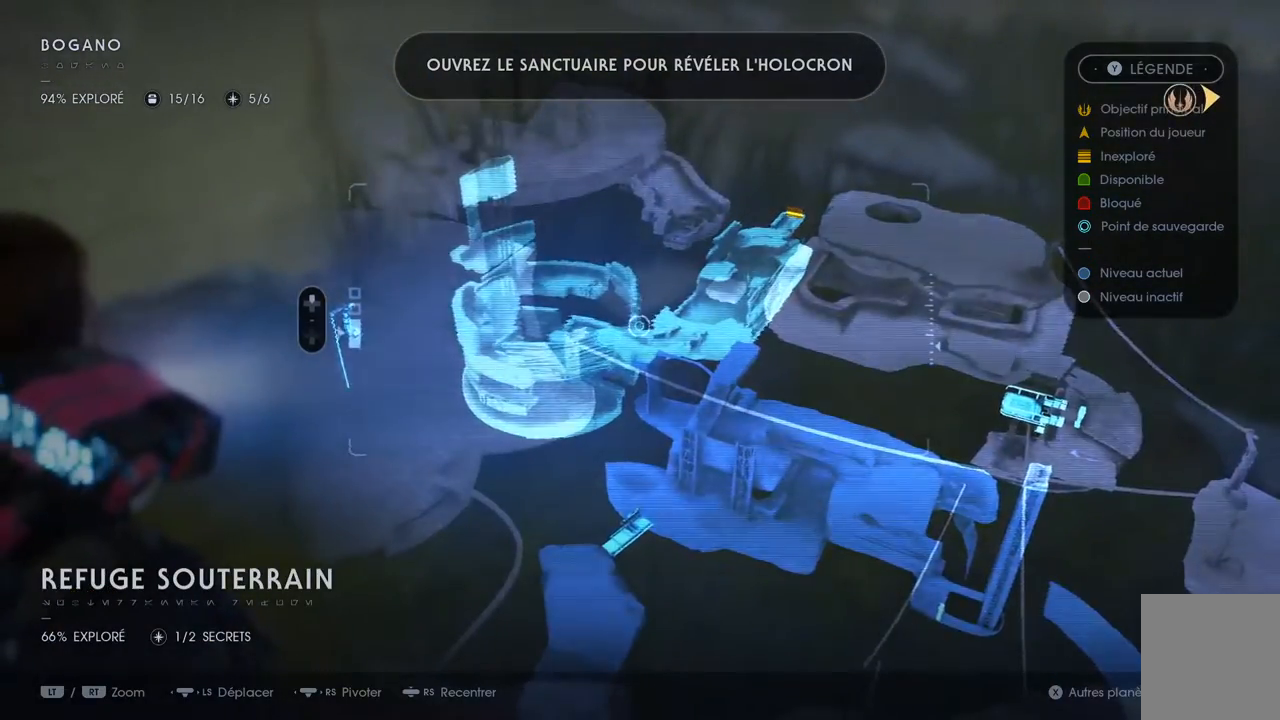
{"dt_ms": 500, "buttons": [], "left_stick": "center", "right_stick": "center", "events": []}
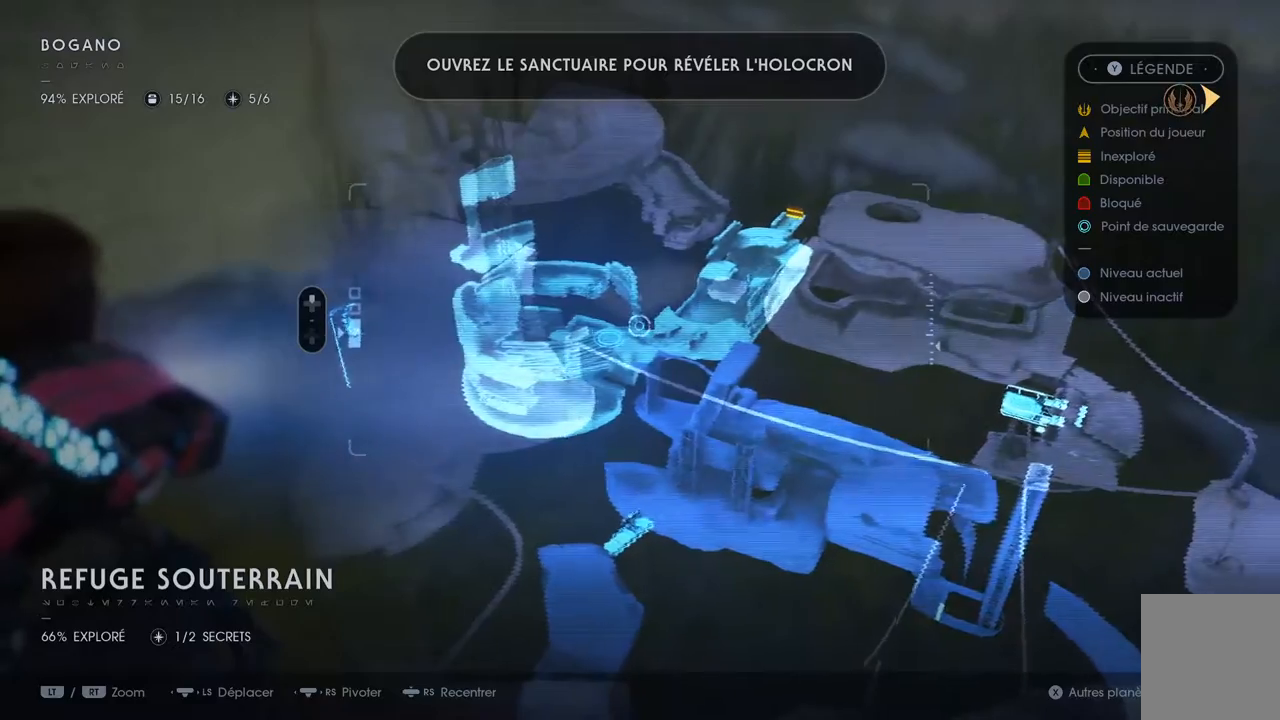
{"dt_ms": 500, "buttons": [], "left_stick": "center", "right_stick": "center", "events": [[33, "left_stick", "down-left"], [200, "left_stick", "center"]]}
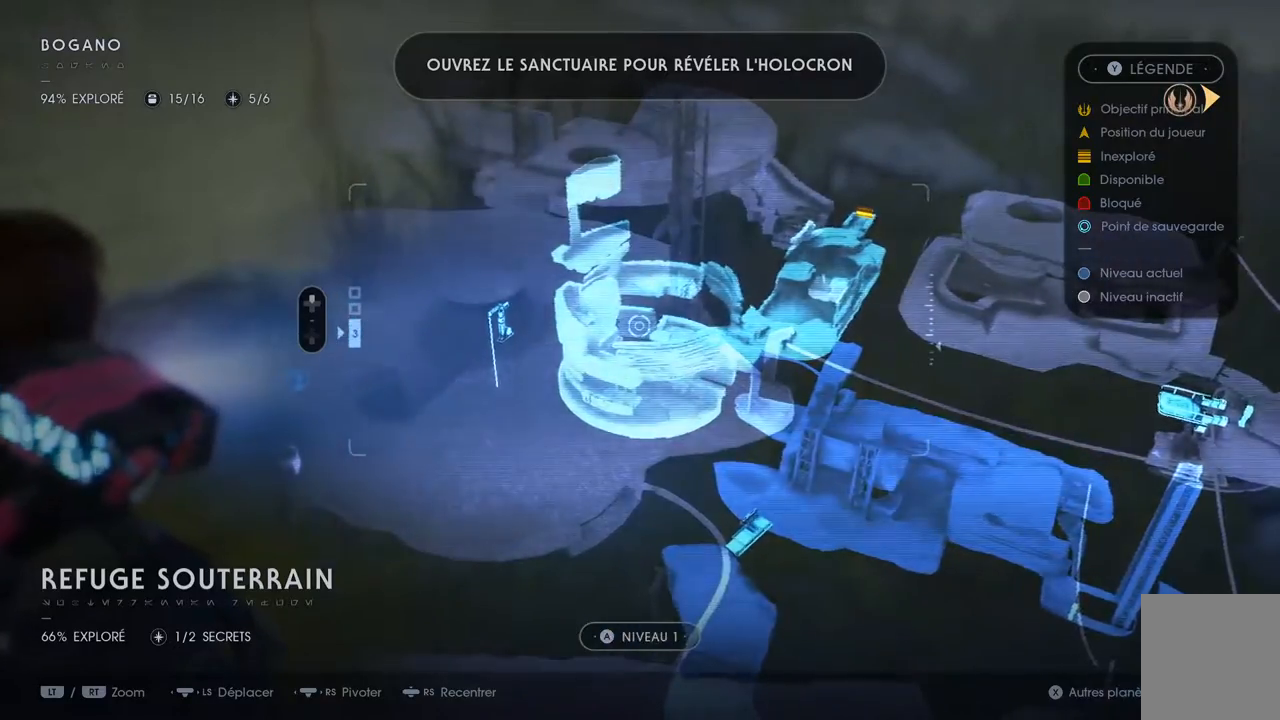
{"dt_ms": 500, "buttons": ["B"], "left_stick": "center", "right_stick": "center", "events": [[117, "B", "down"], [117, "SELECT", "down"], [300, "SELECT", "up"]]}
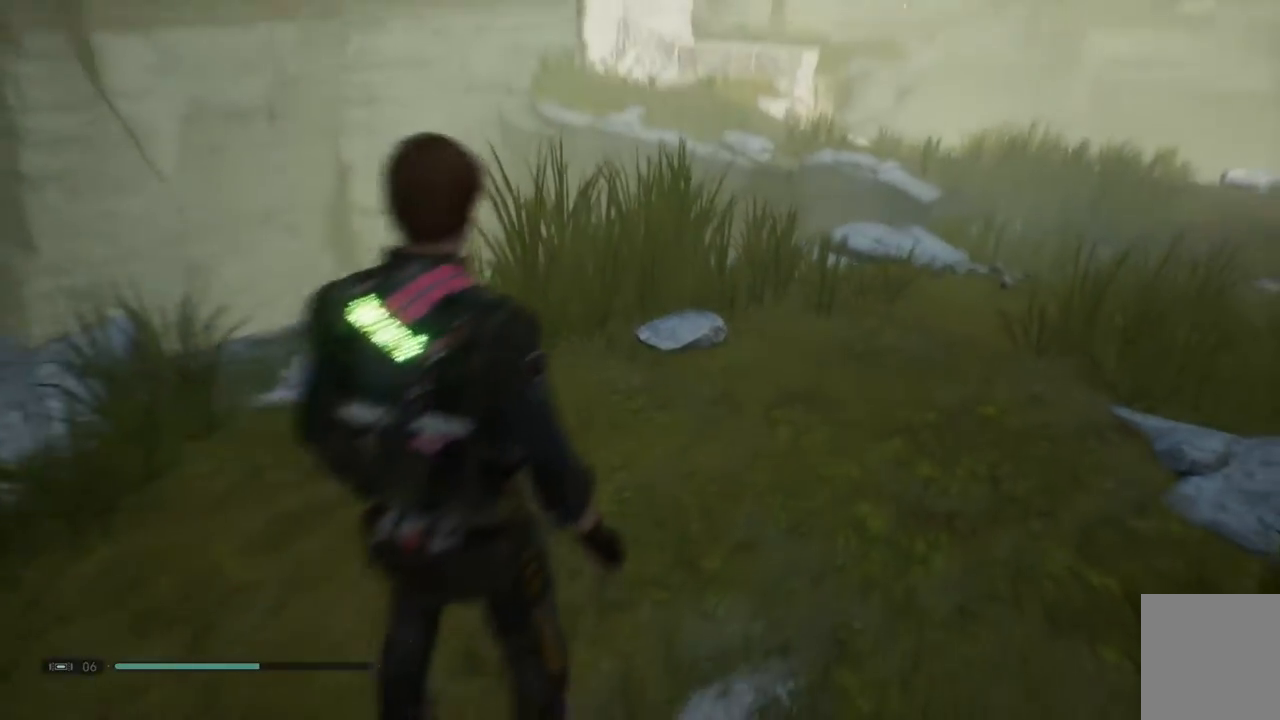
{"dt_ms": 500, "buttons": [], "left_stick": "up", "right_stick": "right", "events": [[83, "left_stick", "up"], [367, "B", "up"], [417, "right_stick", "right"]]}
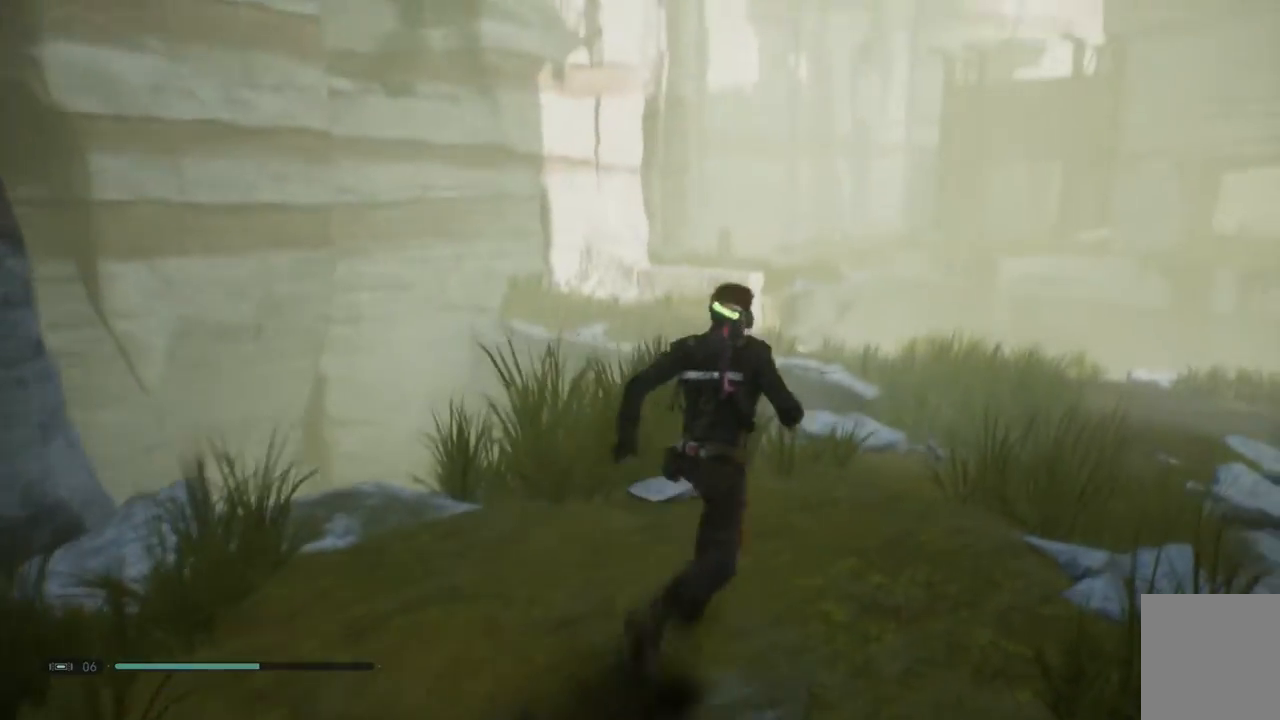
{"dt_ms": 500, "buttons": [], "left_stick": "up", "right_stick": "center", "events": [[50, "right_stick", "down-right"], [233, "right_stick", "center"]]}
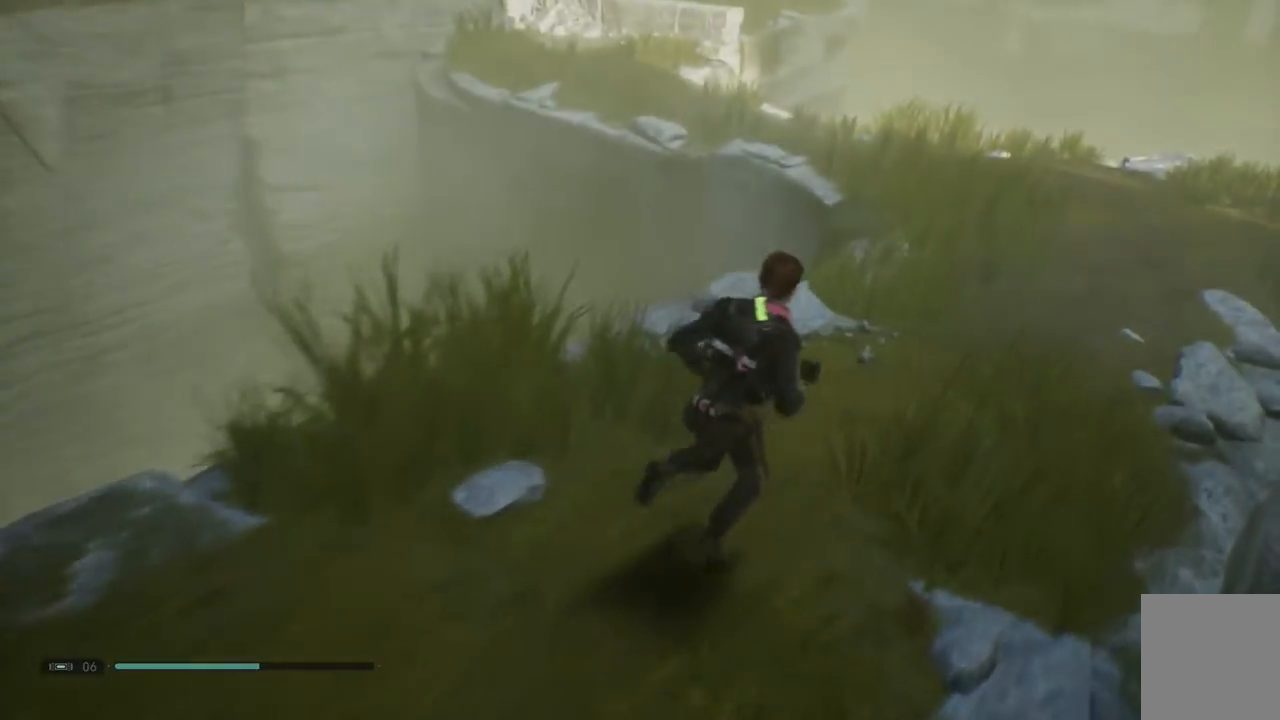
{"dt_ms": 500, "buttons": [], "left_stick": "up", "right_stick": "center", "events": [[100, "right_stick", "up-left"], [333, "right_stick", "center"]]}
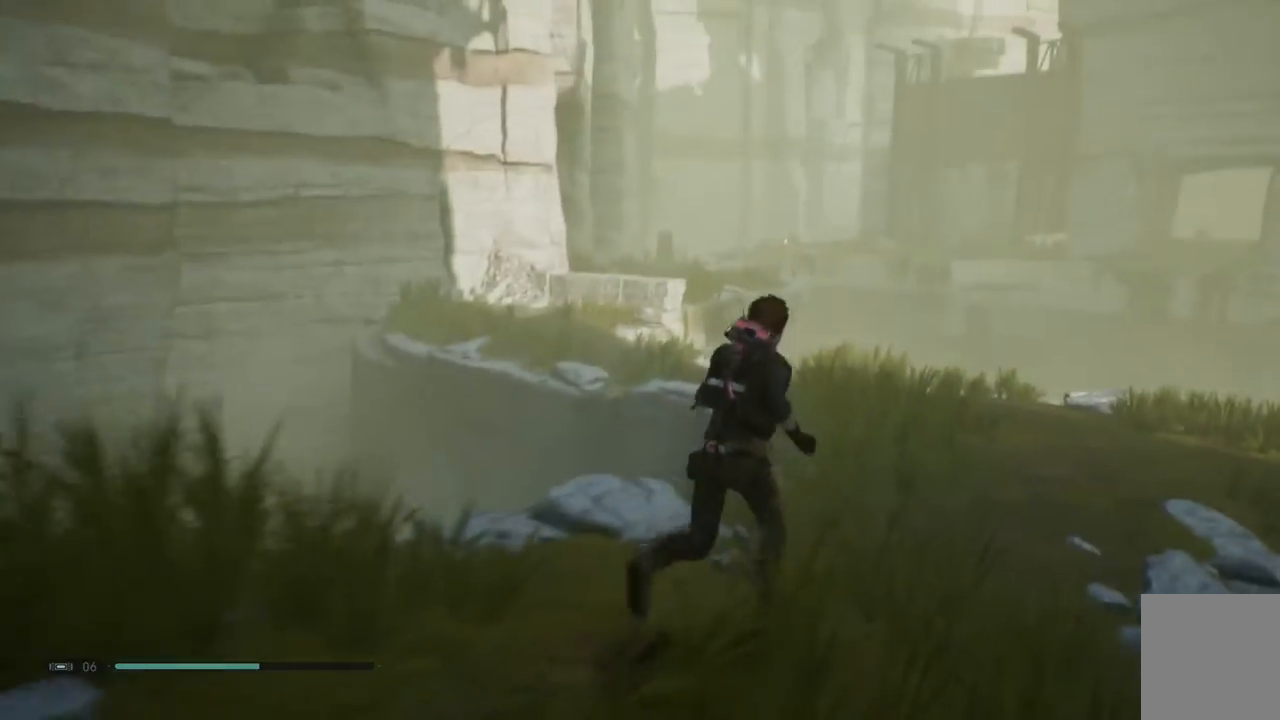
{"dt_ms": 500, "buttons": [], "left_stick": "up-left", "right_stick": "right", "events": [[267, "left_stick", "up-left"], [367, "right_stick", "right"]]}